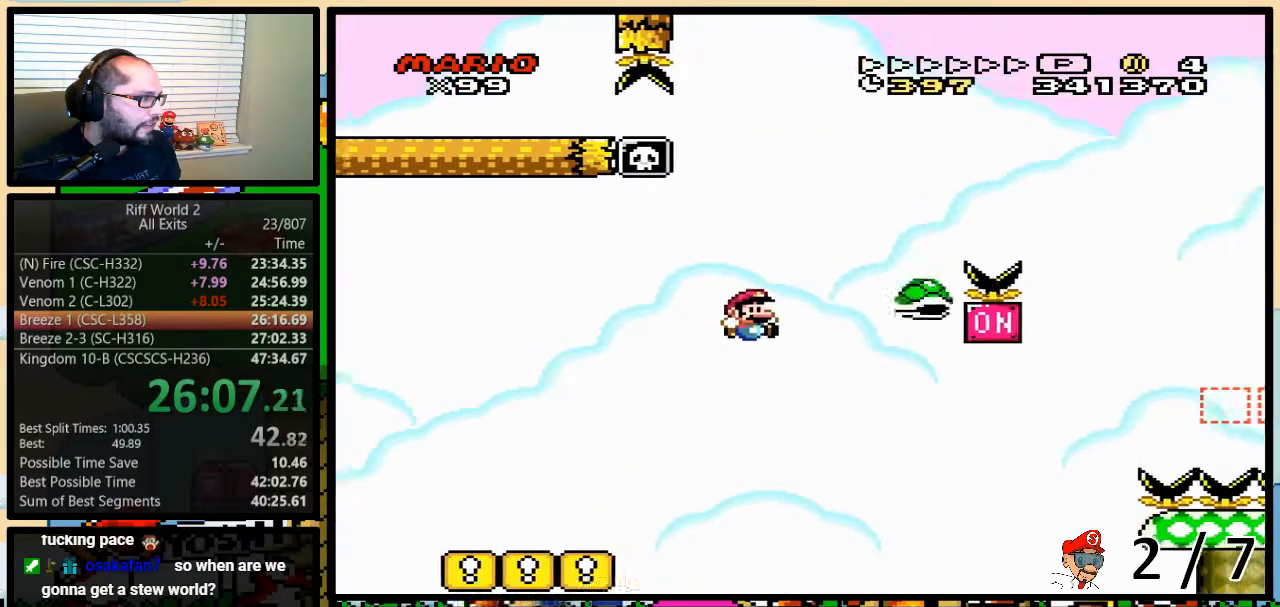
Gameplay with a controller (Nintendo layout); each line is a JSON object with the inputs held at the frame after it. "events" lists button and stick changes between this image and that frame as [ms after this image, input, new state], when the widget could be followed in between. Not read: L3 R3.
{"buttons": ["B", "Y", "DPAD_RIGHT"], "events": [[233, "DPAD_UP", "up"]]}
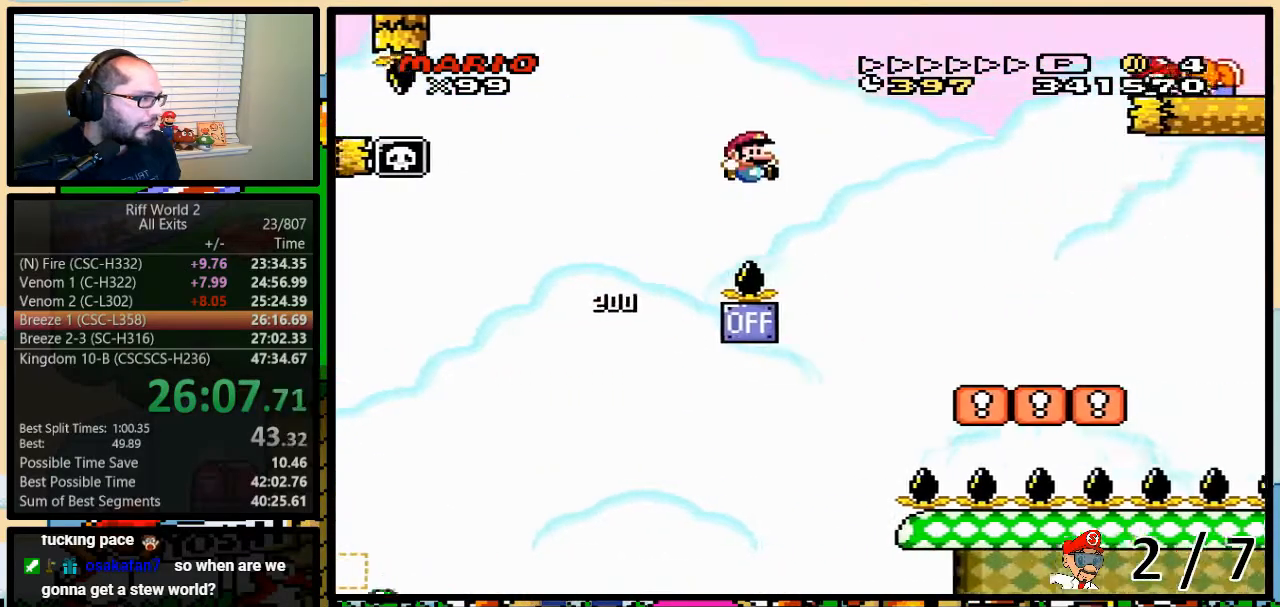
{"buttons": ["Y", "DPAD_RIGHT"], "events": [[133, "B", "up"], [233, "B", "down"], [317, "B", "up"]]}
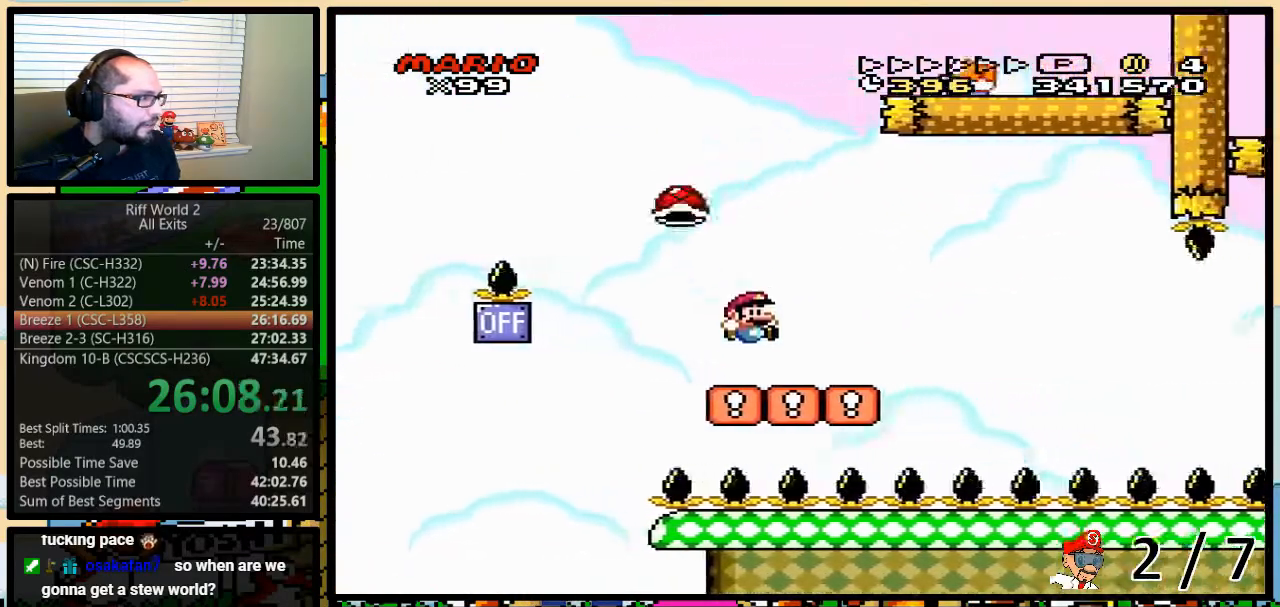
{"buttons": ["B", "Y", "DPAD_RIGHT"], "events": [[200, "B", "down"], [383, "DPAD_LEFT", "down"], [383, "DPAD_RIGHT", "up"], [450, "DPAD_UP", "down"], [483, "DPAD_LEFT", "up"], [483, "DPAD_RIGHT", "down"], [483, "DPAD_UP", "up"]]}
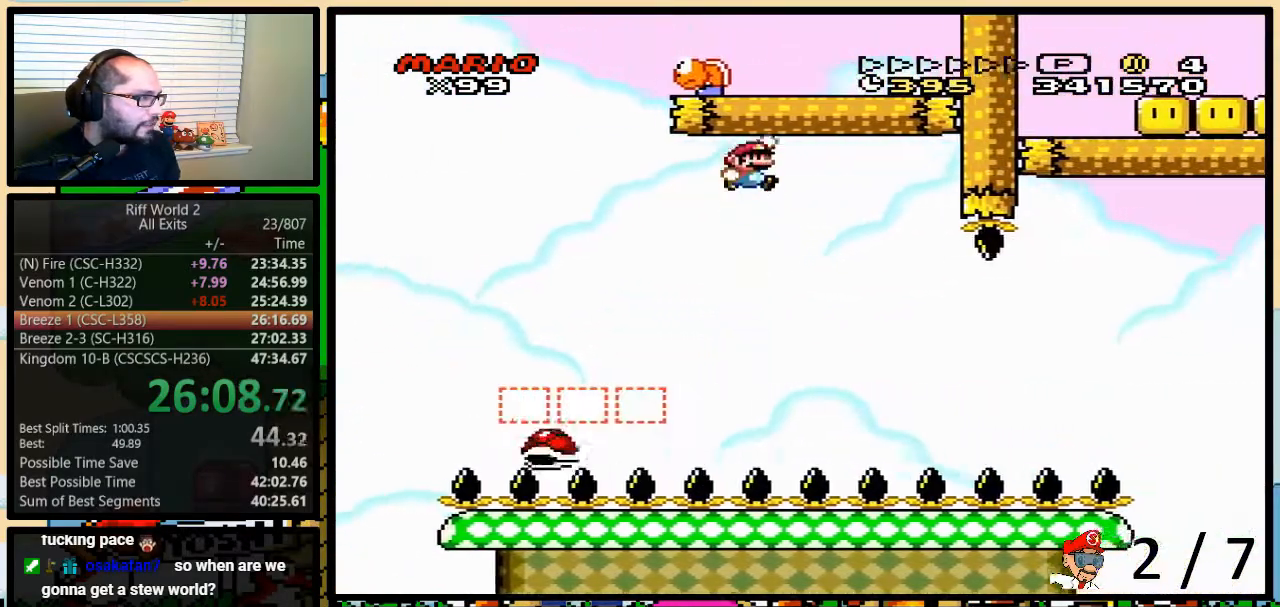
{"buttons": ["B", "Y", "DPAD_UP", "DPAD_RIGHT"], "events": [[50, "DPAD_RIGHT", "up"], [367, "DPAD_RIGHT", "down"], [383, "DPAD_UP", "down"]]}
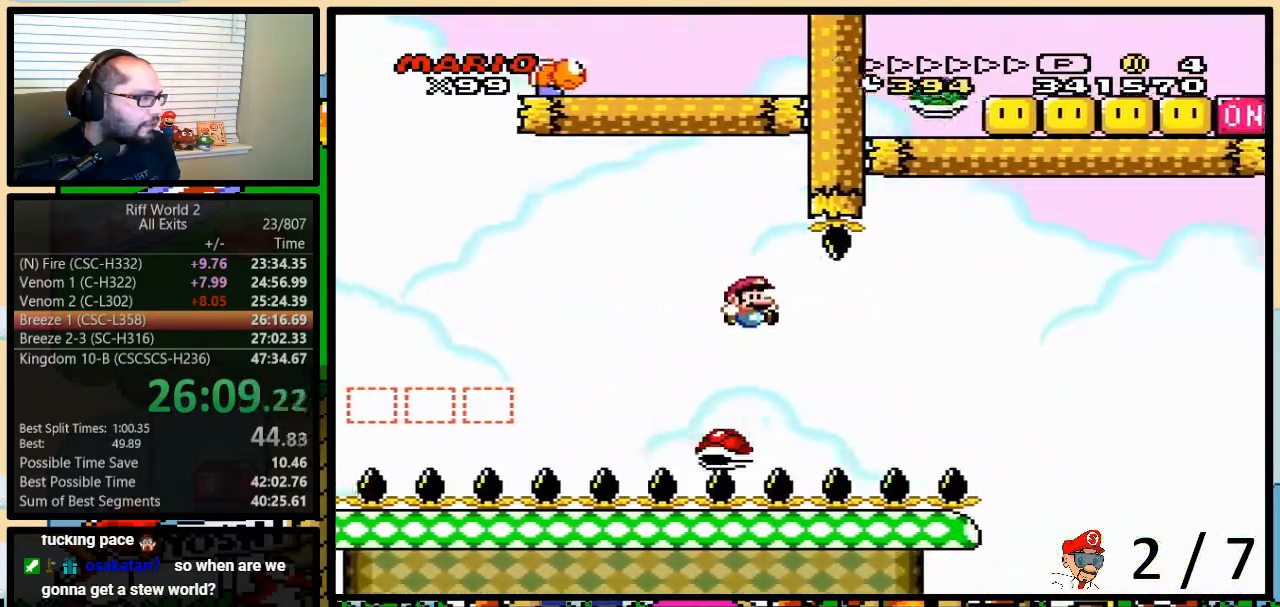
{"buttons": ["B", "Y", "DPAD_RIGHT"], "events": [[383, "DPAD_UP", "up"]]}
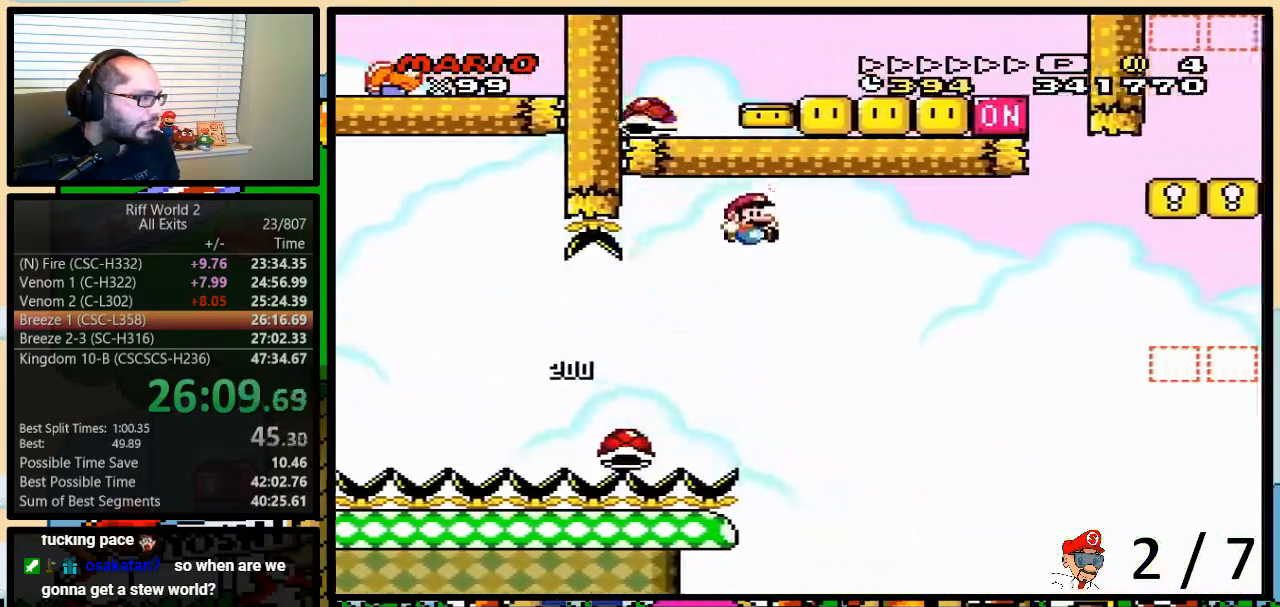
{"buttons": ["B", "Y", "DPAD_RIGHT"], "events": [[50, "B", "up"], [100, "B", "down"]]}
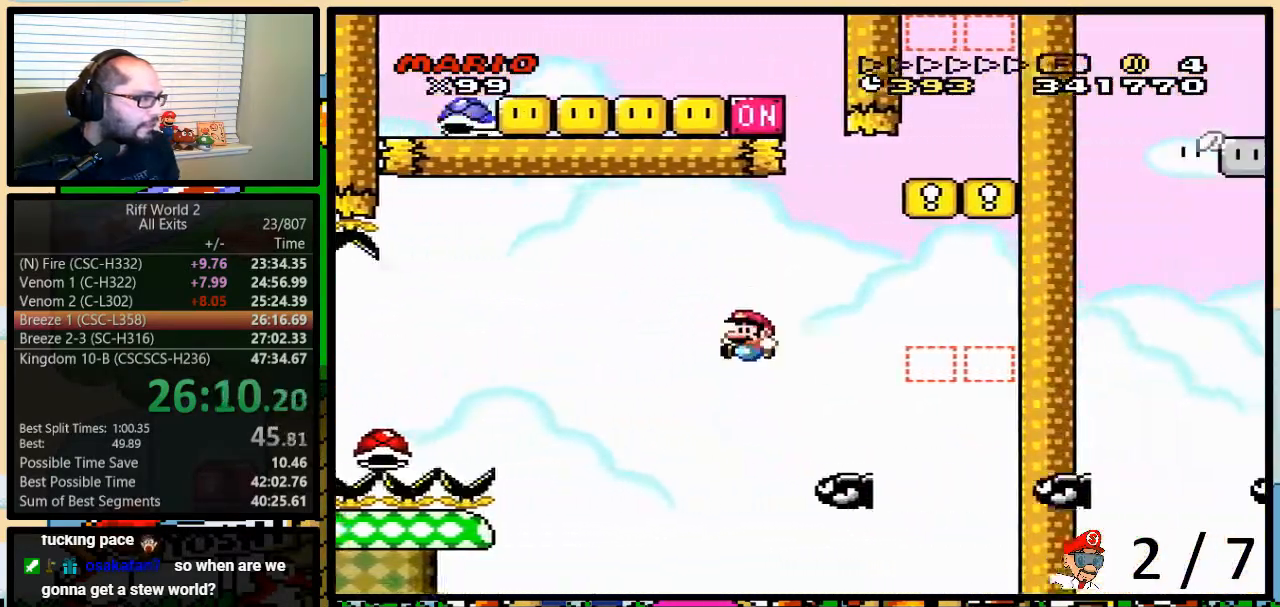
{"buttons": ["Y"], "events": [[17, "DPAD_UP", "down"], [50, "DPAD_LEFT", "down"], [50, "DPAD_RIGHT", "up"], [50, "DPAD_UP", "up"], [200, "DPAD_UP", "down"], [267, "DPAD_LEFT", "up"], [267, "DPAD_RIGHT", "down"], [267, "DPAD_UP", "up"], [317, "DPAD_RIGHT", "up"], [383, "B", "up"]]}
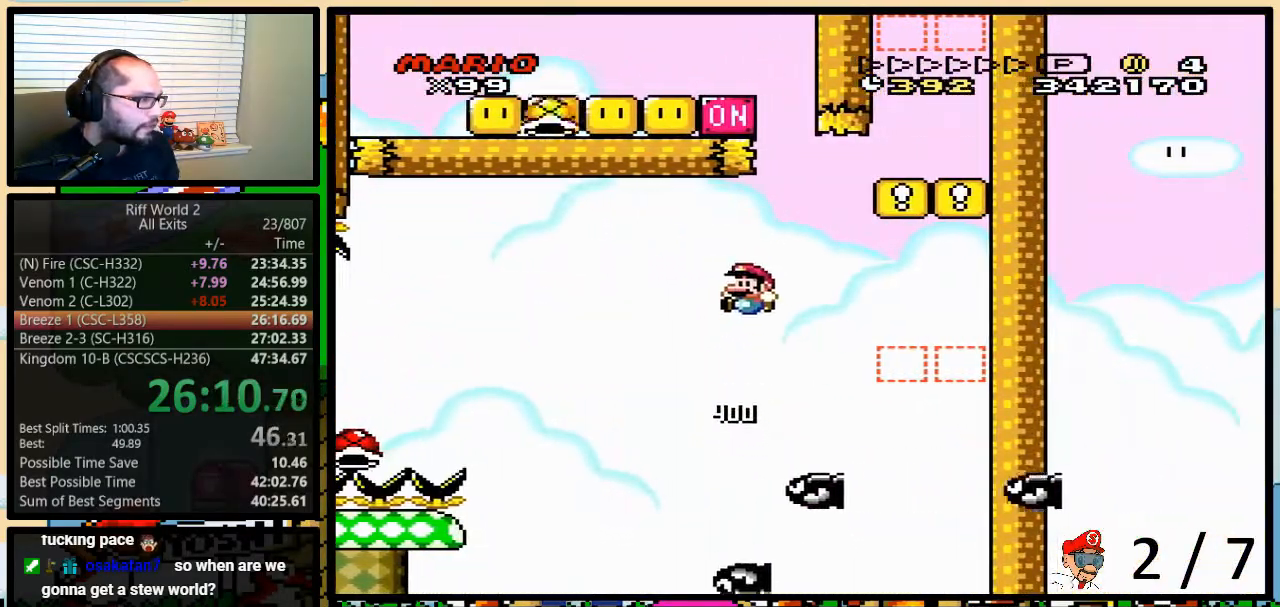
{"buttons": ["B", "Y", "DPAD_RIGHT"], "events": [[50, "DPAD_LEFT", "down"], [233, "B", "down"], [333, "DPAD_UP", "down"], [350, "DPAD_LEFT", "up"], [350, "DPAD_RIGHT", "down"], [383, "DPAD_UP", "up"]]}
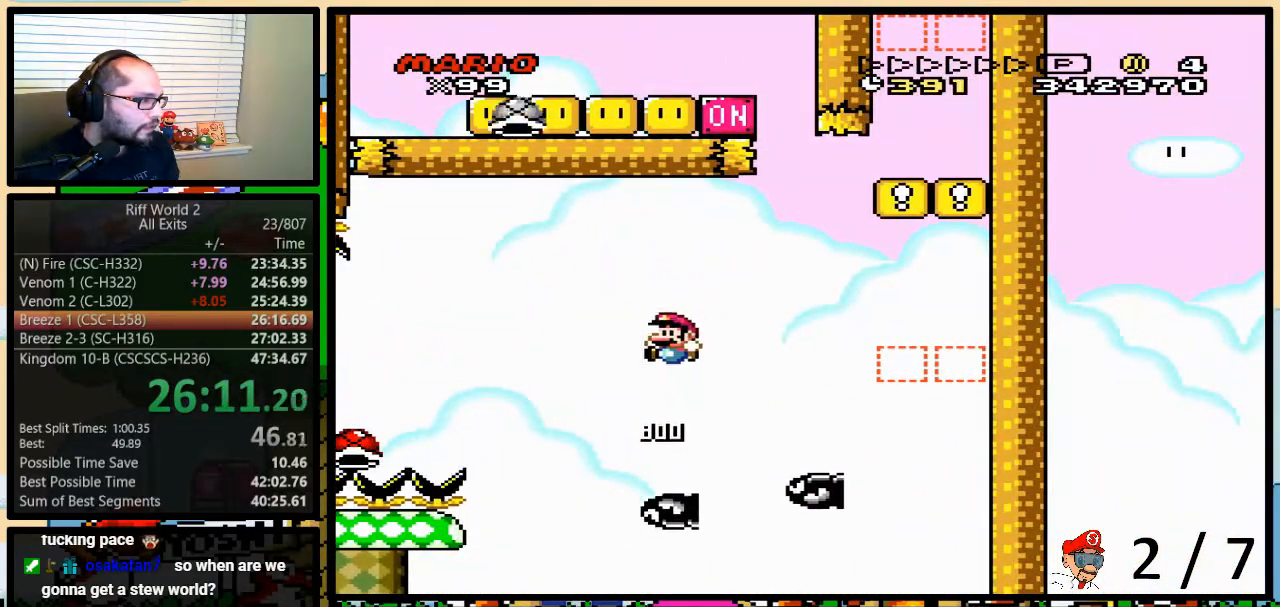
{"buttons": ["B", "Y", "DPAD_RIGHT"]}
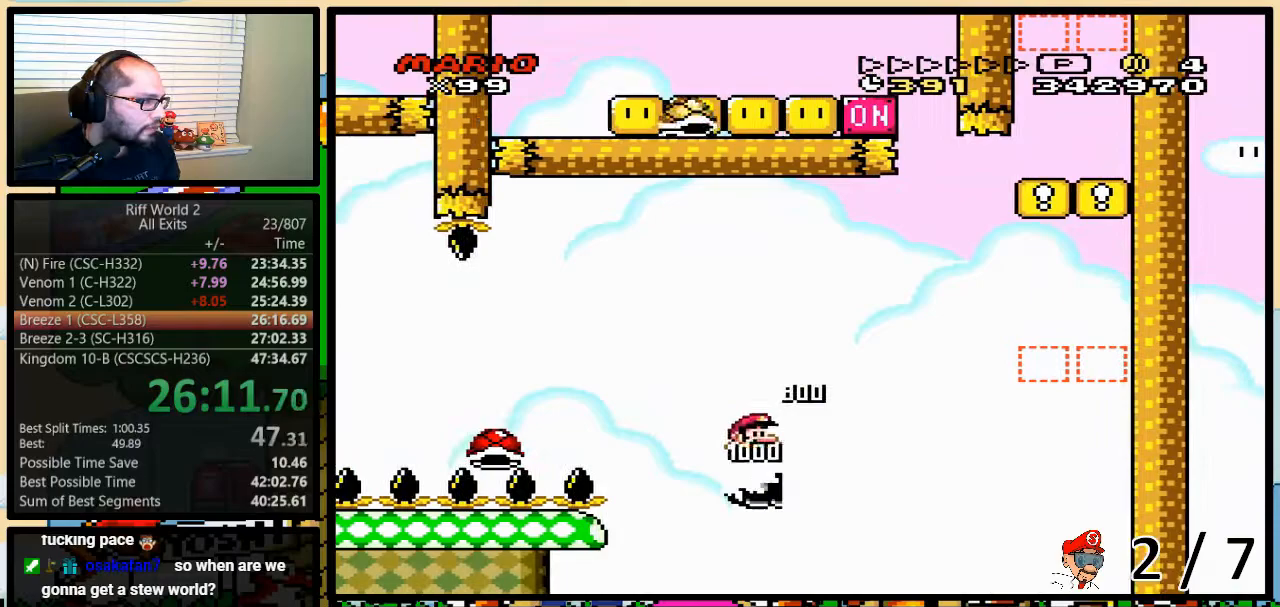
{"buttons": ["B", "Y", "DPAD_RIGHT"], "events": [[17, "DPAD_UP", "down"], [300, "DPAD_UP", "up"]]}
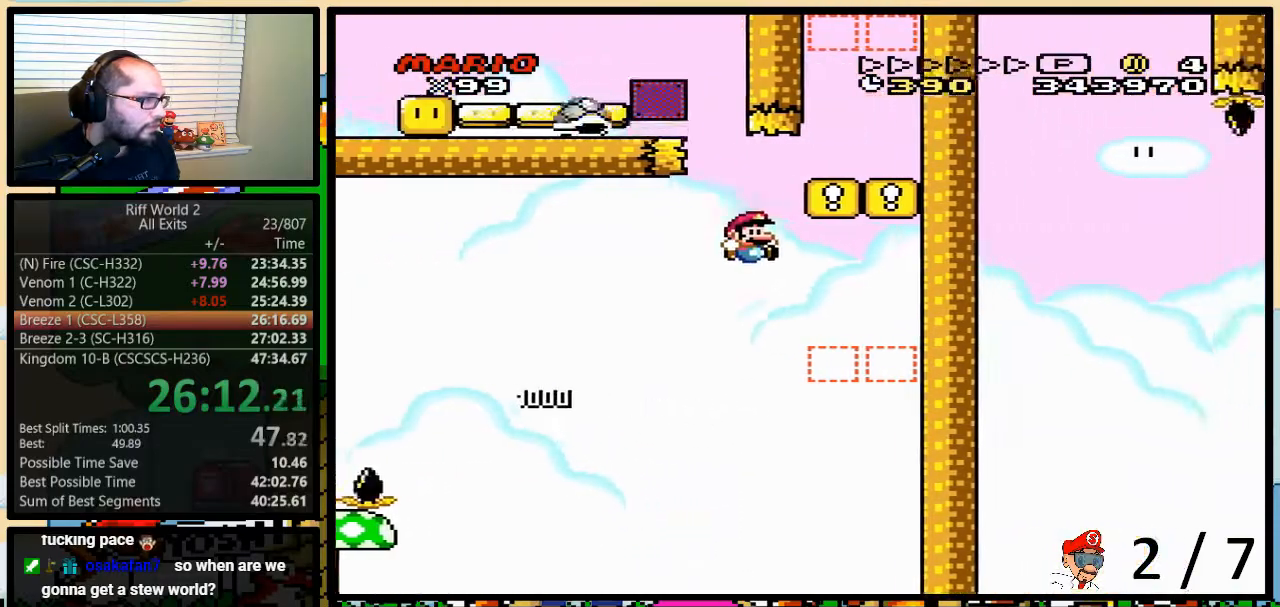
{"buttons": ["B", "Y"], "events": [[283, "B", "up"], [333, "DPAD_RIGHT", "up"], [400, "B", "down"]]}
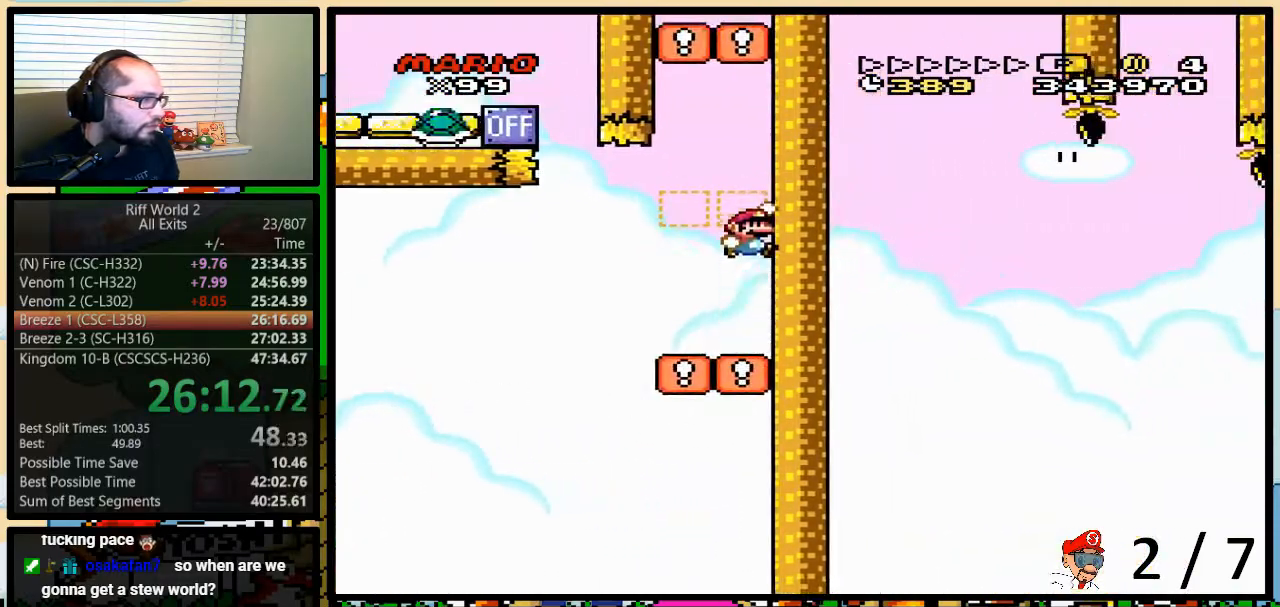
{"buttons": ["B", "Y"], "events": [[183, "B", "up"], [450, "B", "down"]]}
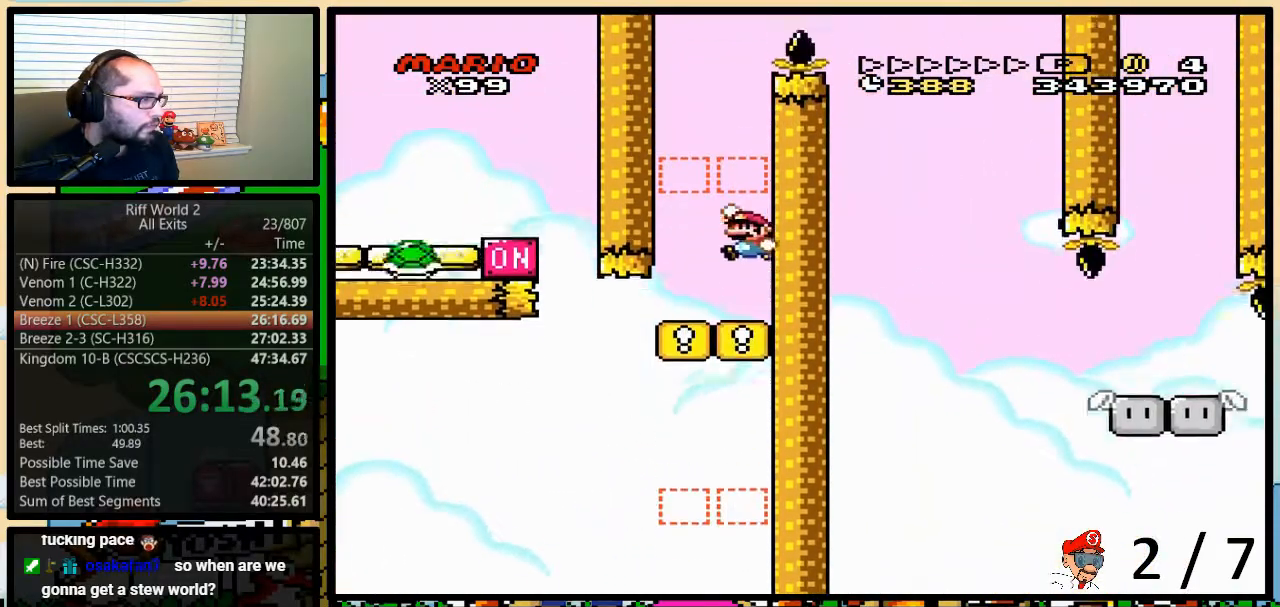
{"buttons": ["Y", "DPAD_UP", "DPAD_RIGHT"], "events": [[33, "DPAD_LEFT", "down"], [283, "DPAD_LEFT", "up"], [483, "B", "up"], [483, "DPAD_RIGHT", "down"], [483, "DPAD_UP", "down"]]}
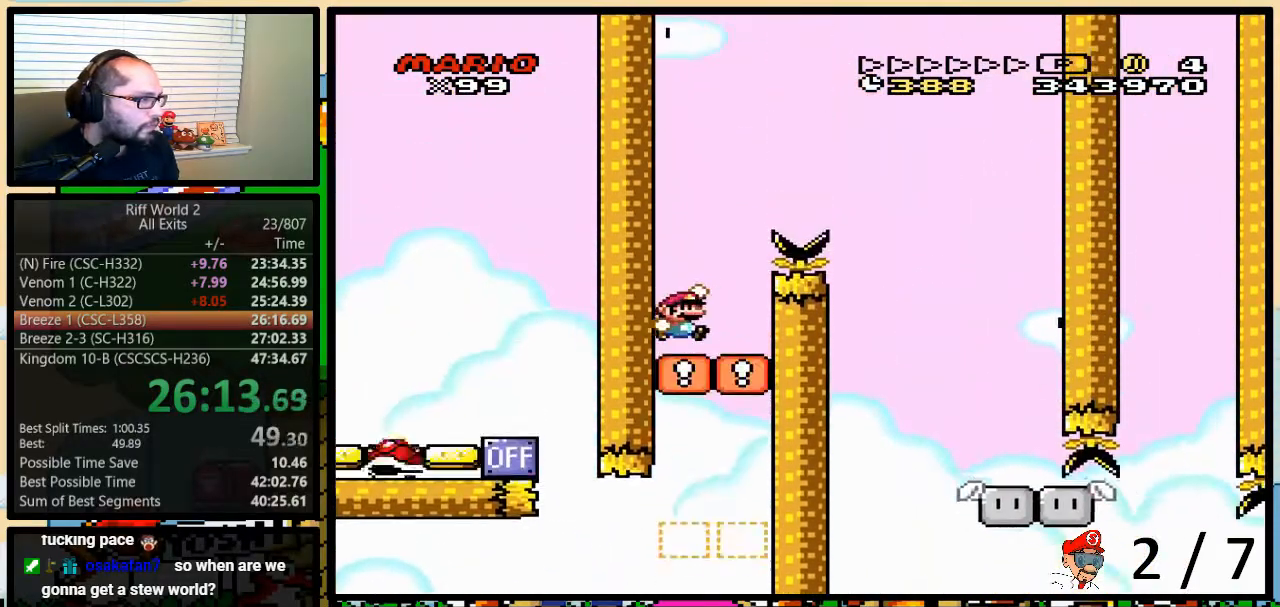
{"buttons": ["Y", "DPAD_RIGHT"], "events": [[33, "B", "down"], [233, "DPAD_UP", "up"], [383, "B", "up"]]}
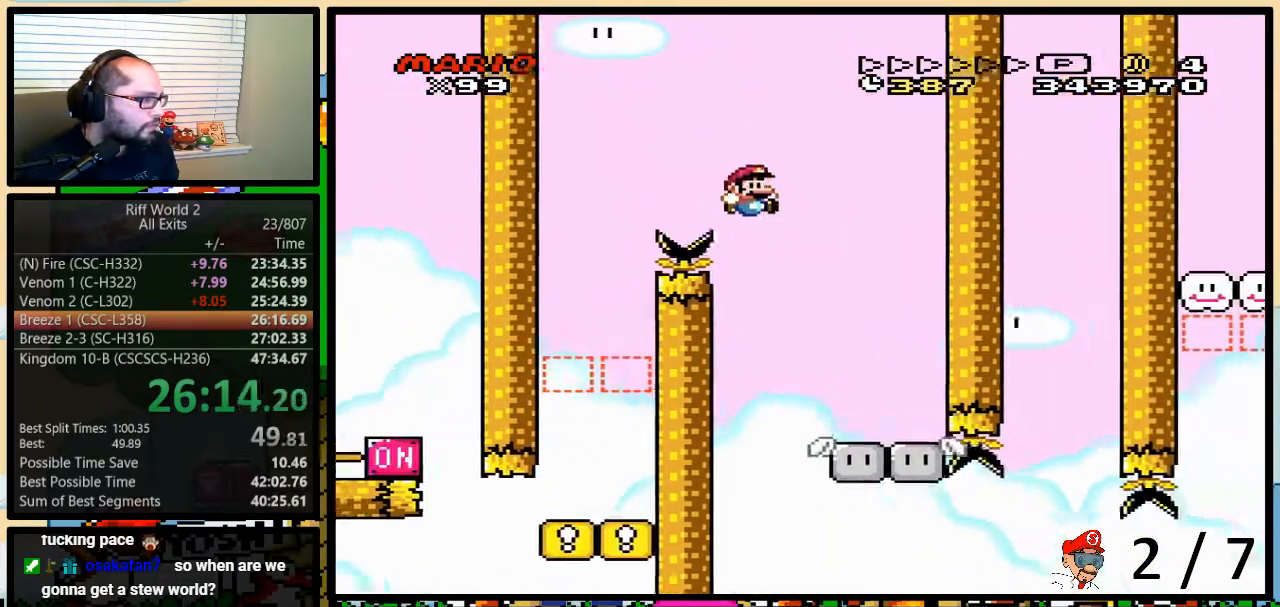
{"buttons": ["Y", "DPAD_LEFT"], "events": [[50, "DPAD_LEFT", "down"], [50, "DPAD_RIGHT", "up"], [133, "DPAD_UP", "down"], [167, "DPAD_LEFT", "up"], [167, "DPAD_RIGHT", "down"], [167, "DPAD_UP", "up"], [417, "DPAD_LEFT", "down"], [417, "DPAD_RIGHT", "up"]]}
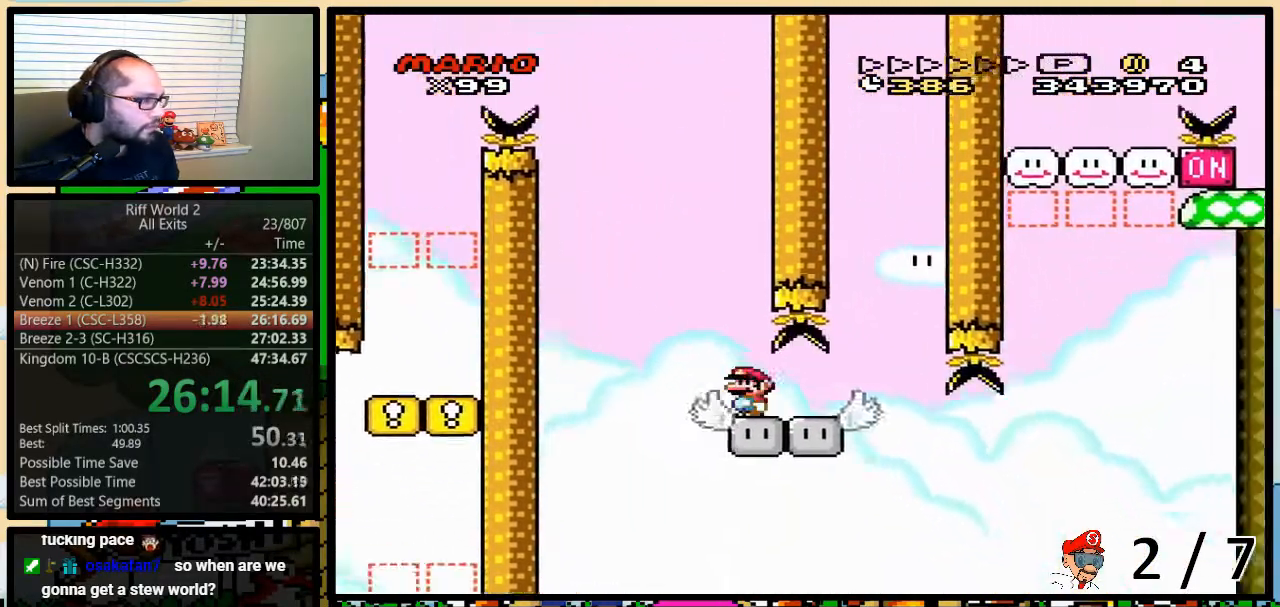
{"buttons": ["Y"], "events": [[33, "DPAD_LEFT", "up"]]}
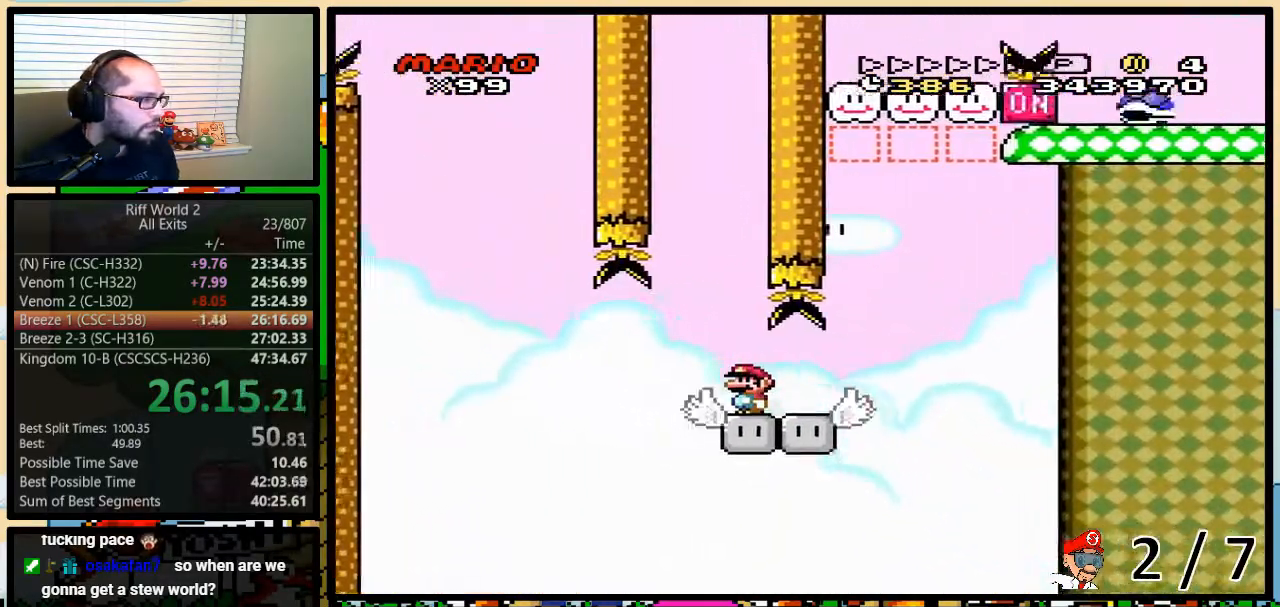
{"buttons": ["Y", "DPAD_UP", "DPAD_RIGHT"], "events": [[283, "DPAD_RIGHT", "down"], [283, "DPAD_UP", "down"]]}
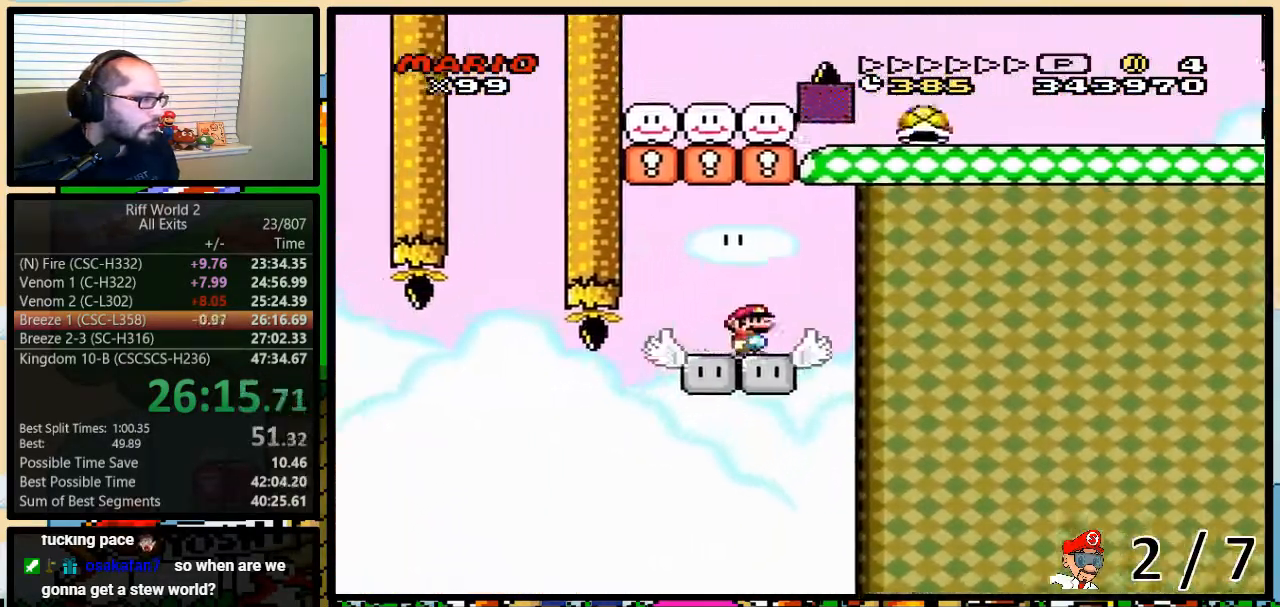
{"buttons": ["A", "Y", "DPAD_UP", "DPAD_RIGHT"], "events": [[167, "A", "down"]]}
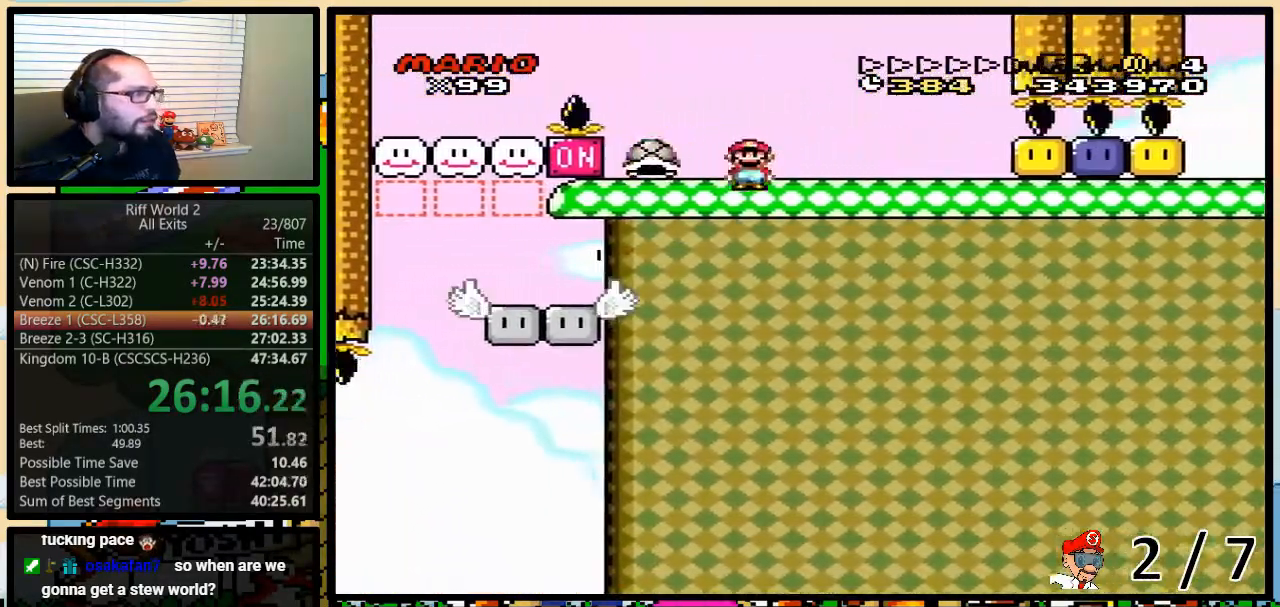
{"buttons": ["Y", "DPAD_RIGHT"], "events": [[333, "A", "up"], [333, "DPAD_UP", "up"]]}
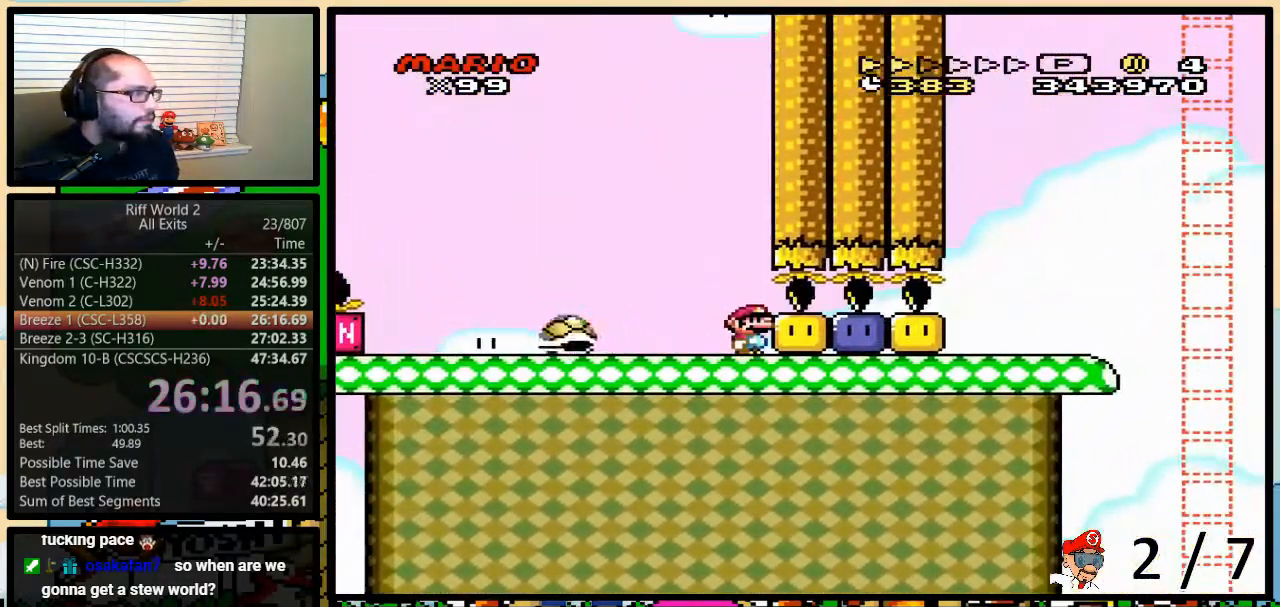
{"buttons": ["A", "Y", "DPAD_RIGHT"], "events": [[17, "DPAD_RIGHT", "up"], [150, "DPAD_LEFT", "down"], [167, "A", "down"], [333, "A", "up"], [433, "DPAD_LEFT", "up"], [433, "DPAD_RIGHT", "down"], [467, "A", "down"]]}
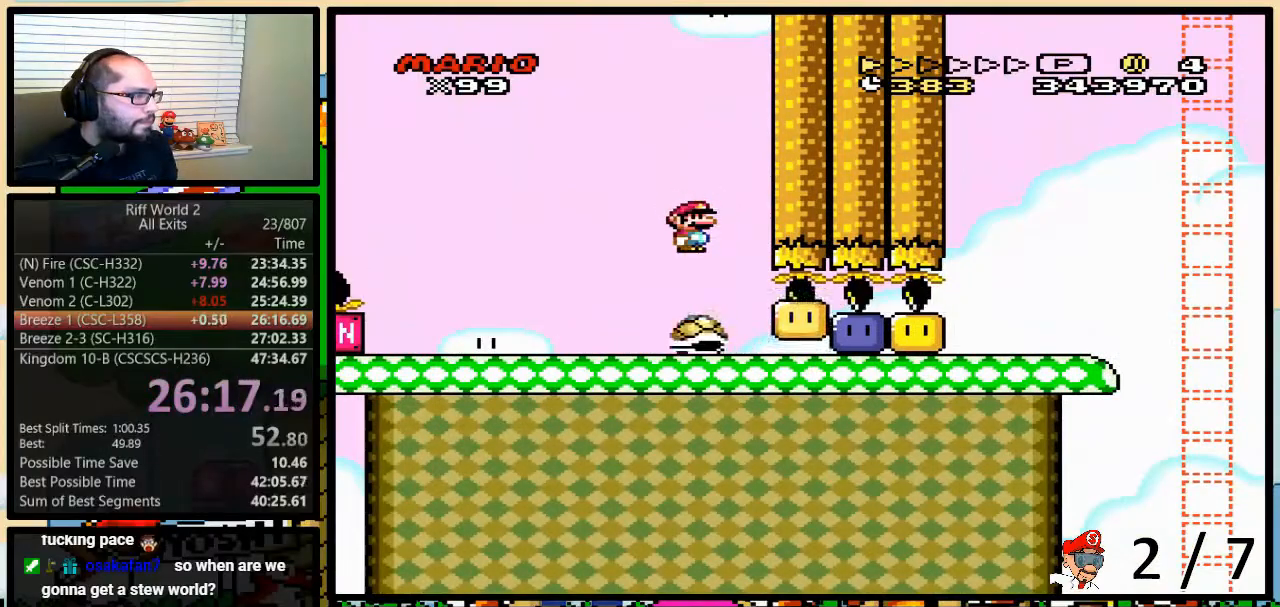
{"buttons": ["DPAD_RIGHT"]}
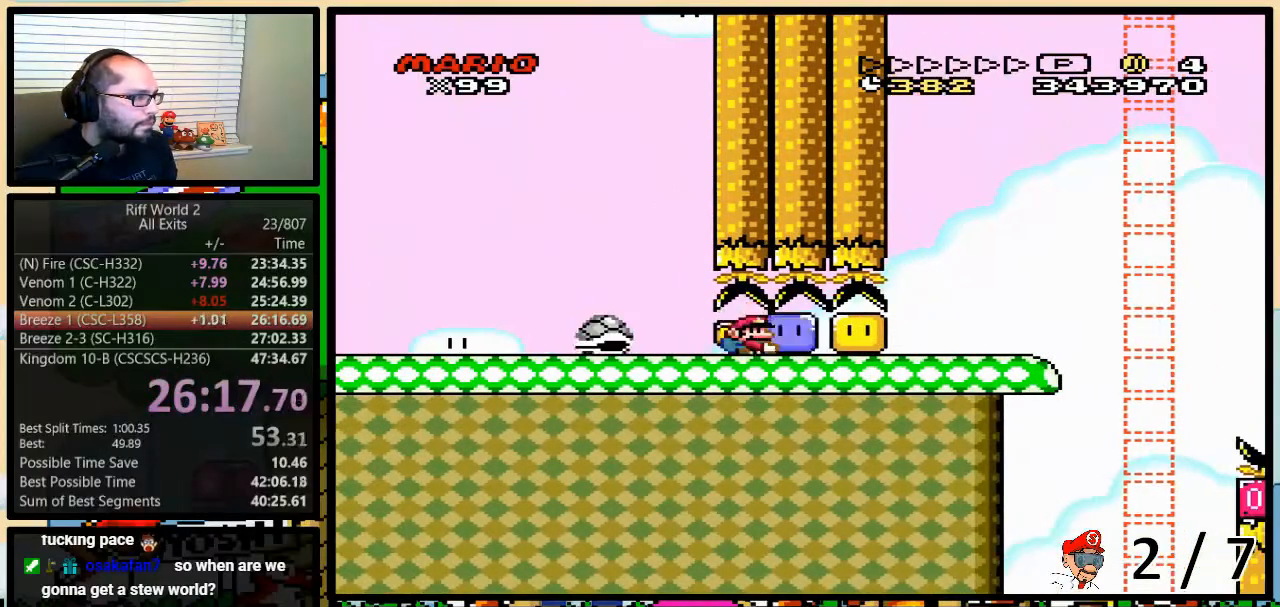
{"buttons": ["Y", "DPAD_RIGHT"]}
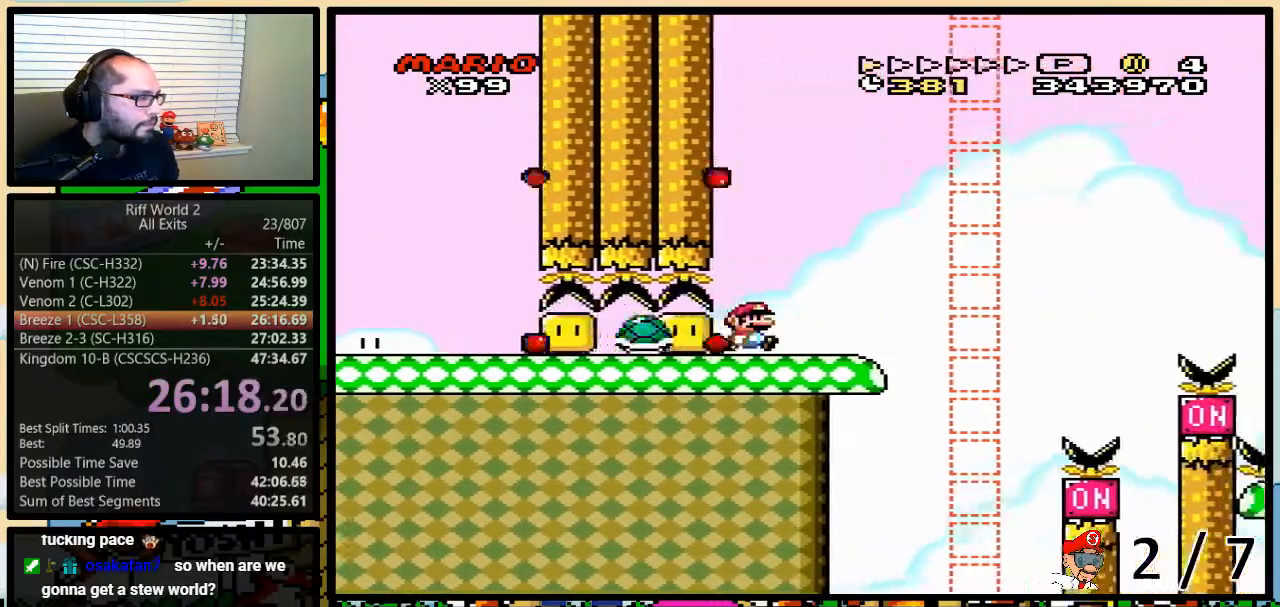
{"buttons": ["B", "Y", "DPAD_RIGHT"], "events": [[183, "B", "down"], [183, "DPAD_UP", "down"], [467, "DPAD_UP", "up"]]}
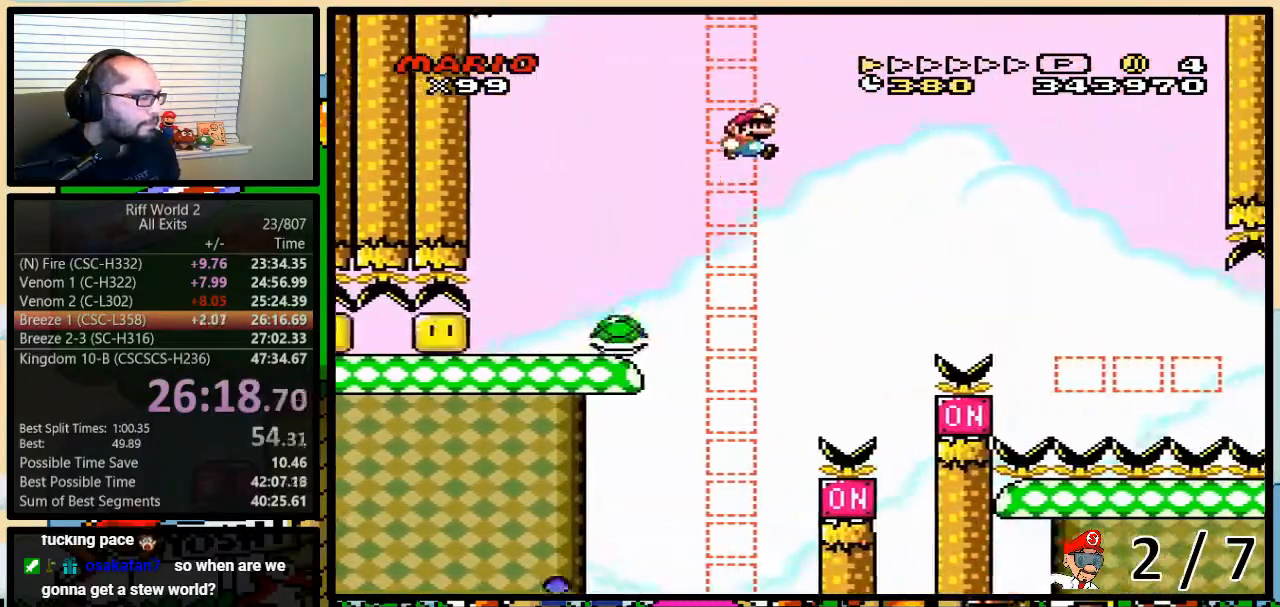
{"buttons": ["B", "Y", "DPAD_RIGHT"], "events": []}
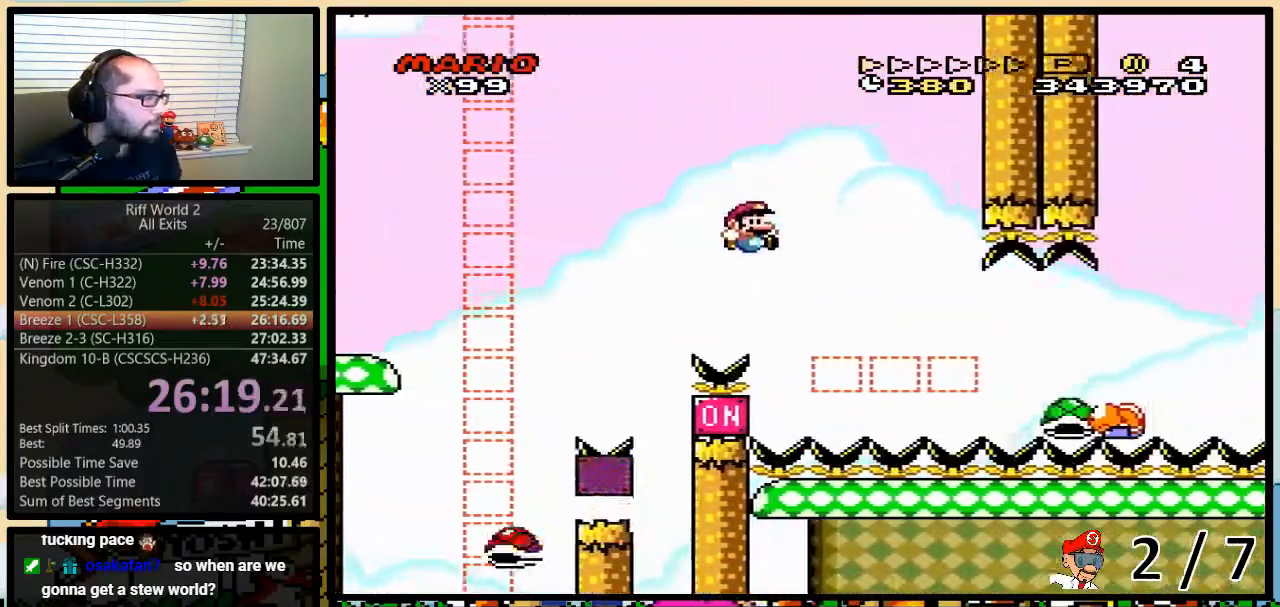
{"buttons": ["B", "Y", "DPAD_RIGHT"], "events": []}
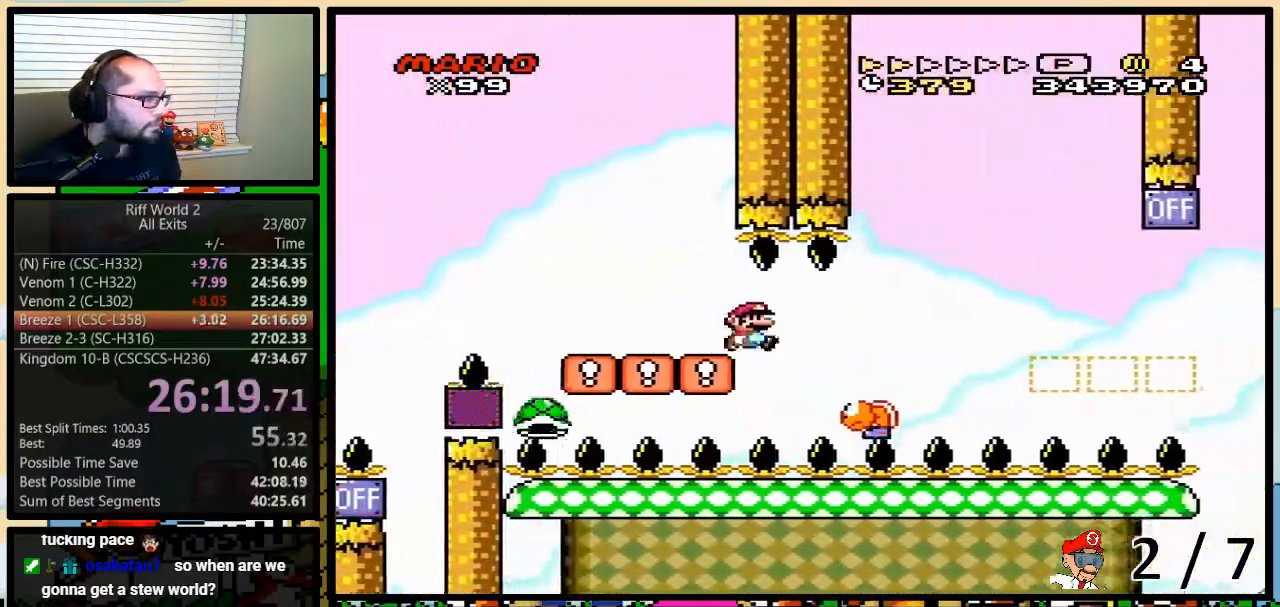
{"buttons": ["Y", "DPAD_RIGHT"], "events": [[317, "B", "up"]]}